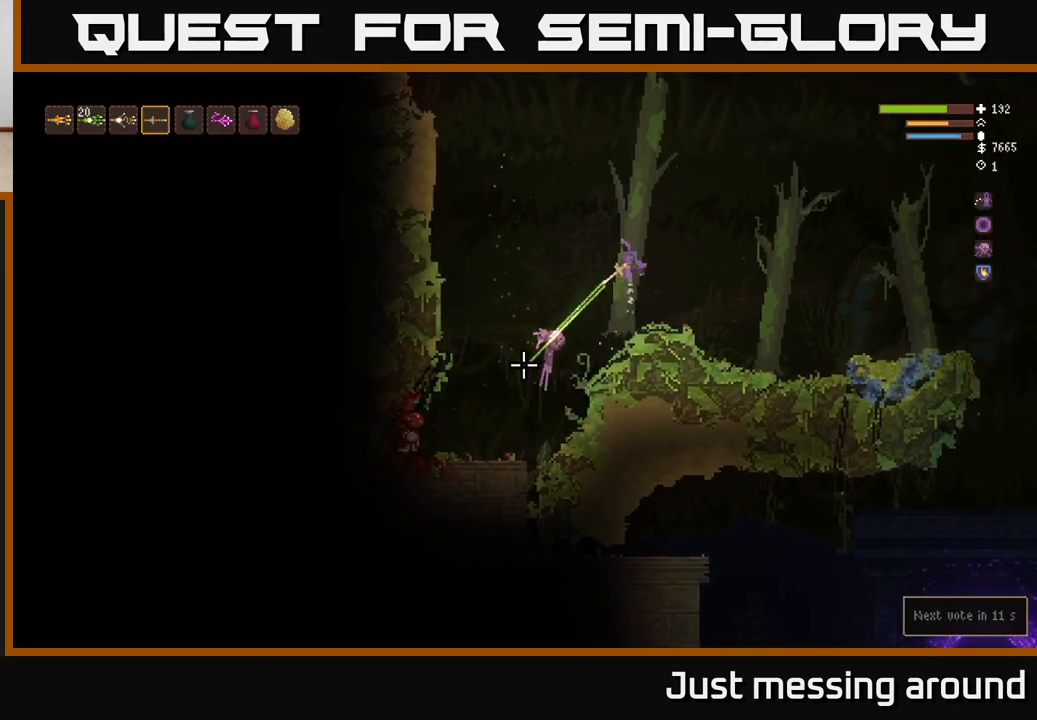
Gameplay with a controller (Xbox layout); each line is a JSON object with the inputs held at the frame after it. "events" lists button and stick changes between this image and that frame as [ms after this image, input, new state], when the widget could be followed in between.
{"buttons": ["L2"], "left_stick": "left", "right_stick": "down-left", "events": [[233, "R2", "up"]]}
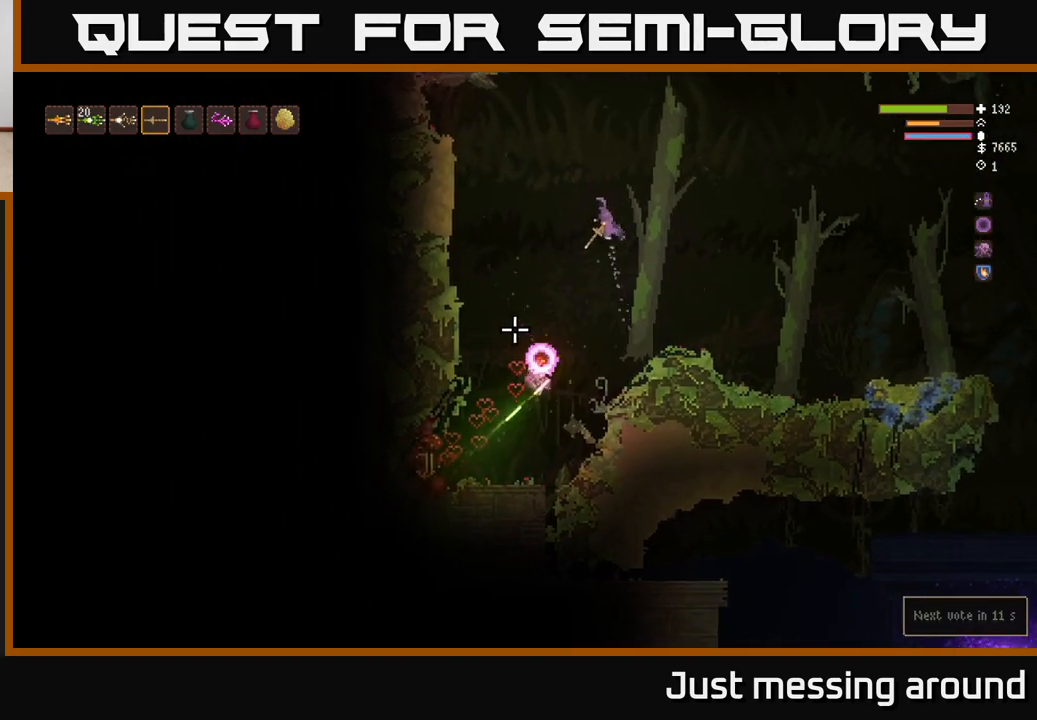
{"buttons": [], "left_stick": "right", "right_stick": "down-left", "events": [[17, "R2", "down"], [167, "L2", "up"], [217, "R2", "up"], [250, "left_stick", "center"], [300, "left_stick", "right"]]}
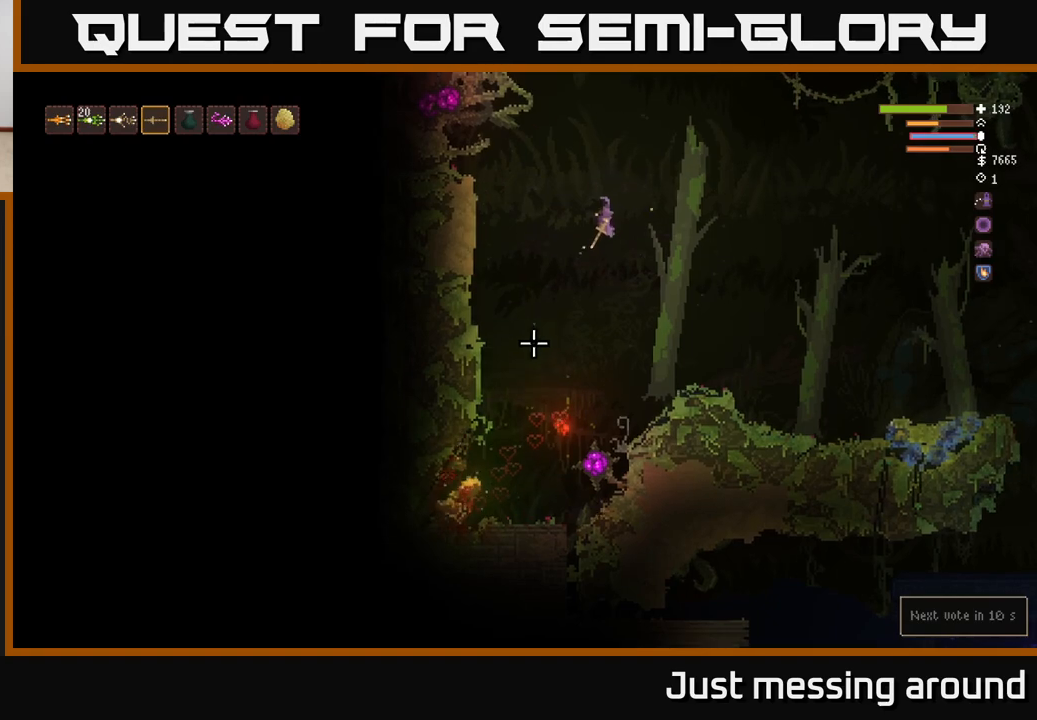
{"buttons": [], "left_stick": "left", "right_stick": "left", "events": [[150, "left_stick", "center"], [250, "left_stick", "left"], [433, "right_stick", "left"]]}
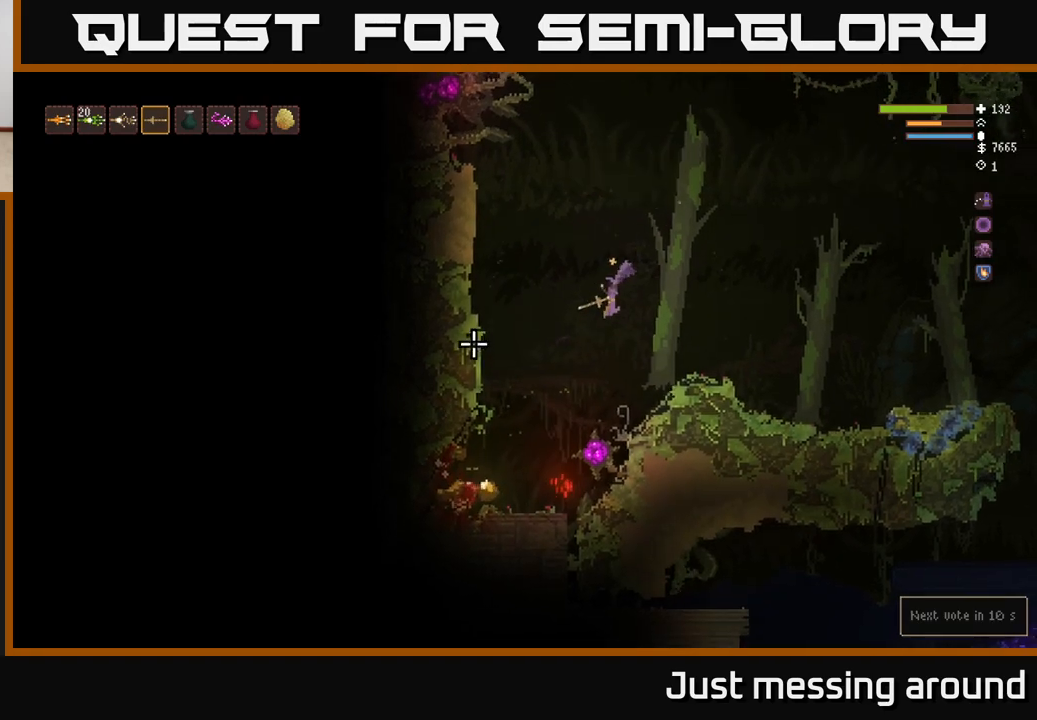
{"buttons": [], "left_stick": "left", "right_stick": "up", "events": [[133, "L2", "down"], [250, "L2", "up"], [483, "right_stick", "up"]]}
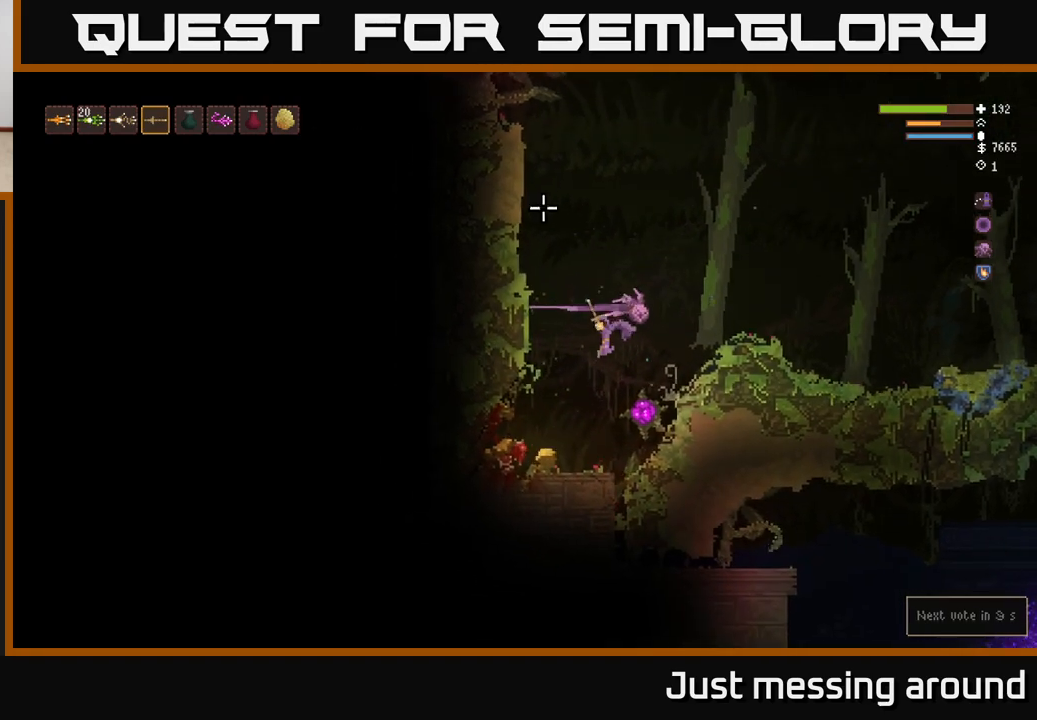
{"buttons": [], "left_stick": "left", "right_stick": "up-right", "events": [[167, "right_stick", "up-right"]]}
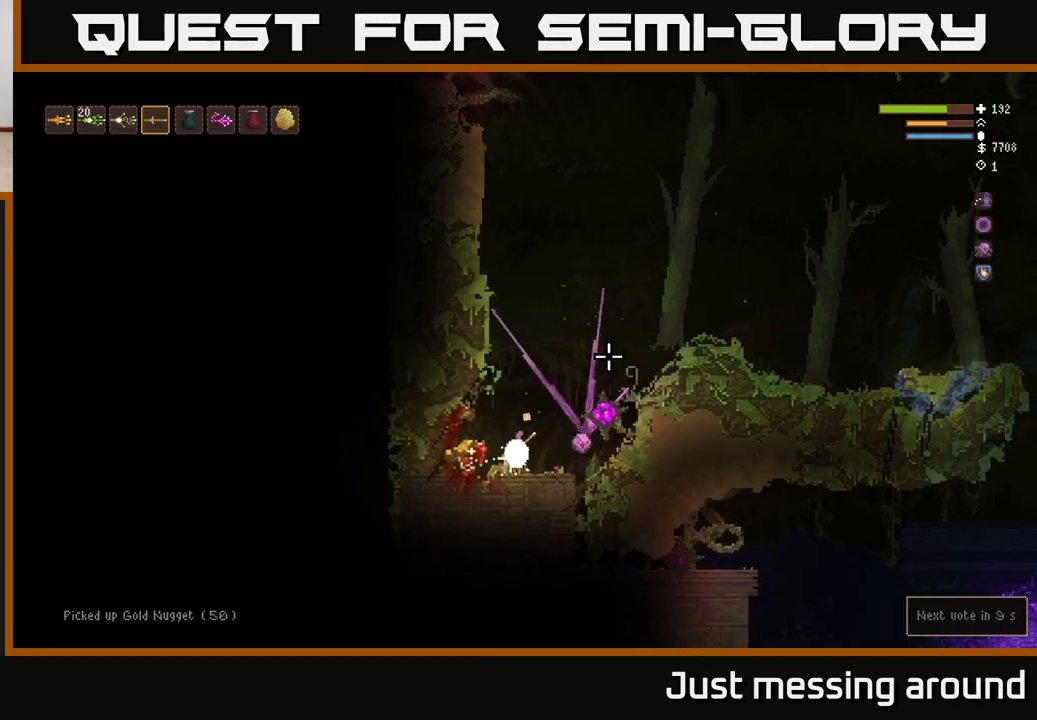
{"buttons": ["L2"], "left_stick": "right", "right_stick": "right", "events": [[267, "left_stick", "center"], [283, "right_stick", "right"], [350, "left_stick", "right"], [383, "L2", "down"]]}
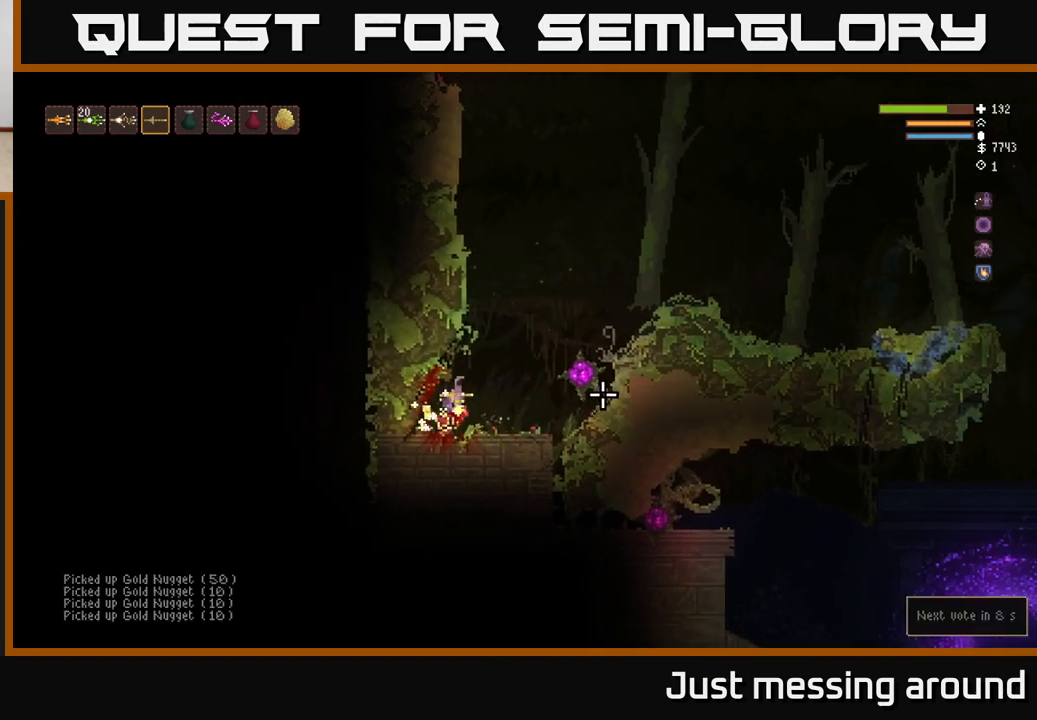
{"buttons": ["L2"], "left_stick": "right", "right_stick": "right", "events": [[50, "R2", "down"], [183, "left_stick", "up"], [217, "R2", "up"], [317, "left_stick", "center"], [367, "left_stick", "right"]]}
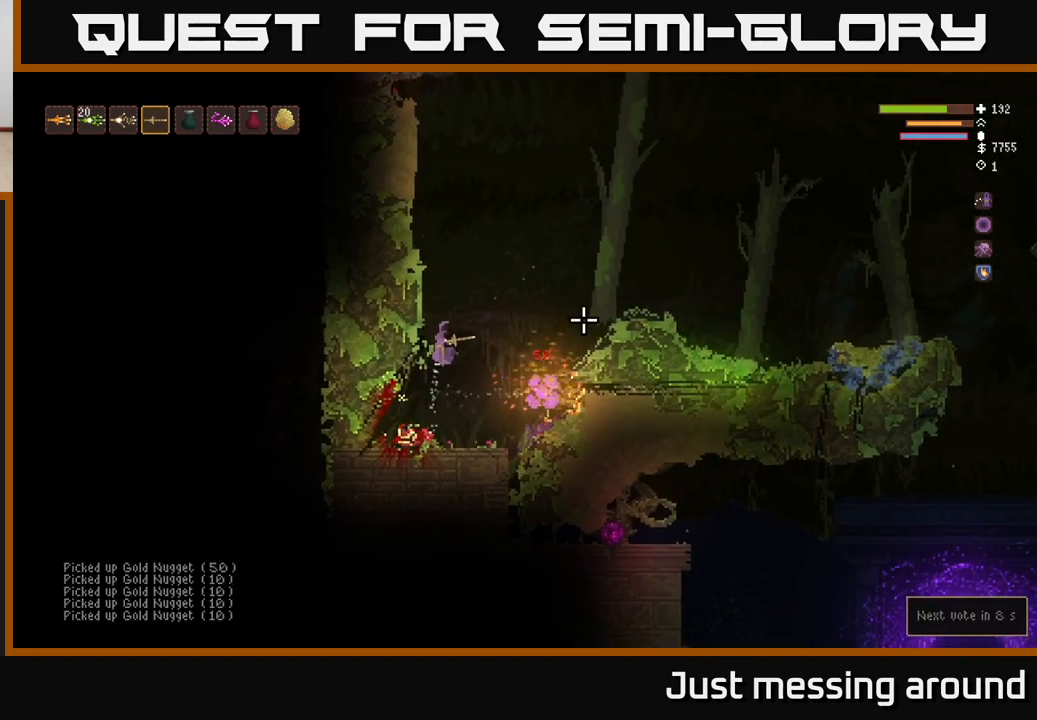
{"buttons": ["L2"], "left_stick": "right", "right_stick": "up-right", "events": [[167, "right_stick", "up-right"]]}
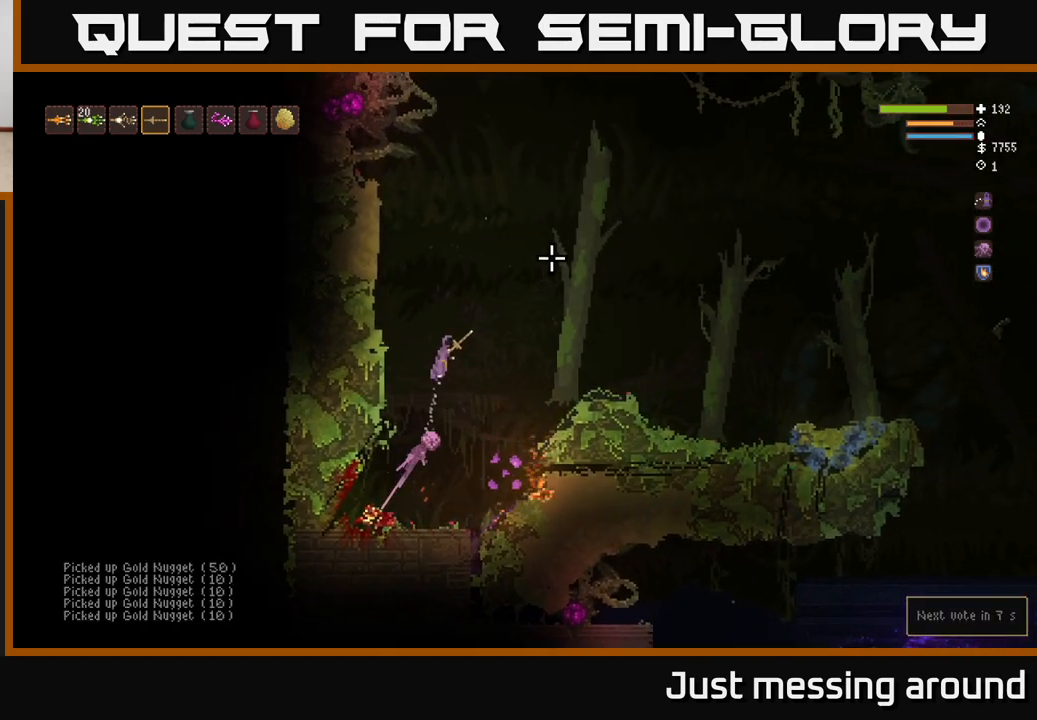
{"buttons": [], "left_stick": "right", "right_stick": "up-right", "events": [[367, "L2", "up"]]}
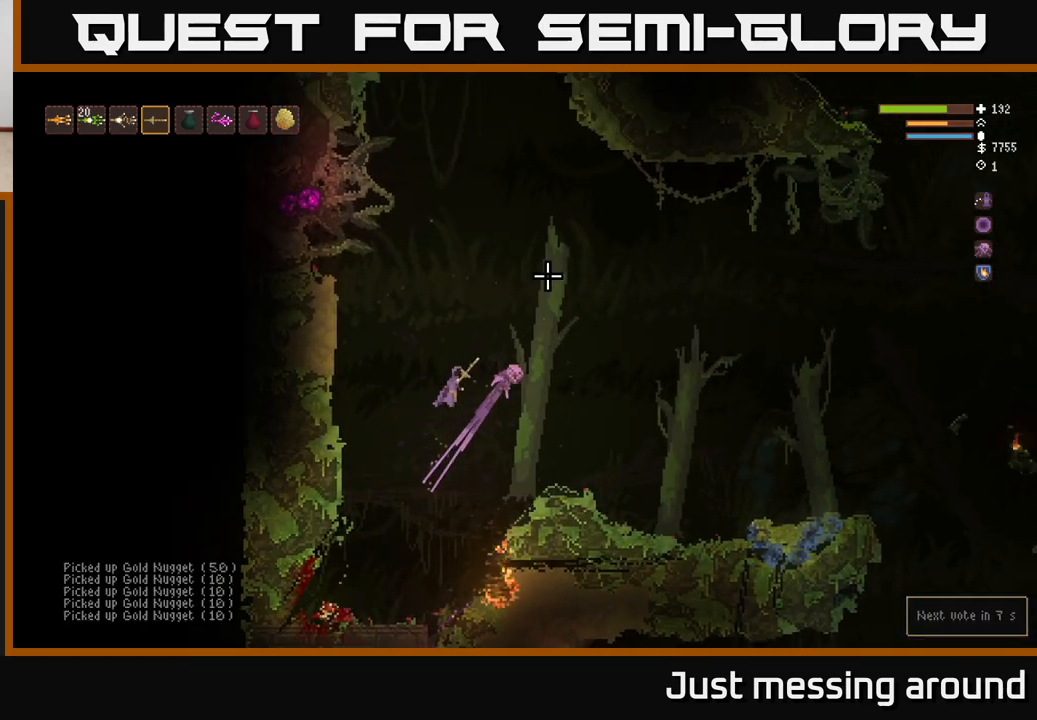
{"buttons": [], "left_stick": "up-right", "right_stick": "up", "events": [[267, "right_stick", "up"], [483, "left_stick", "up-right"]]}
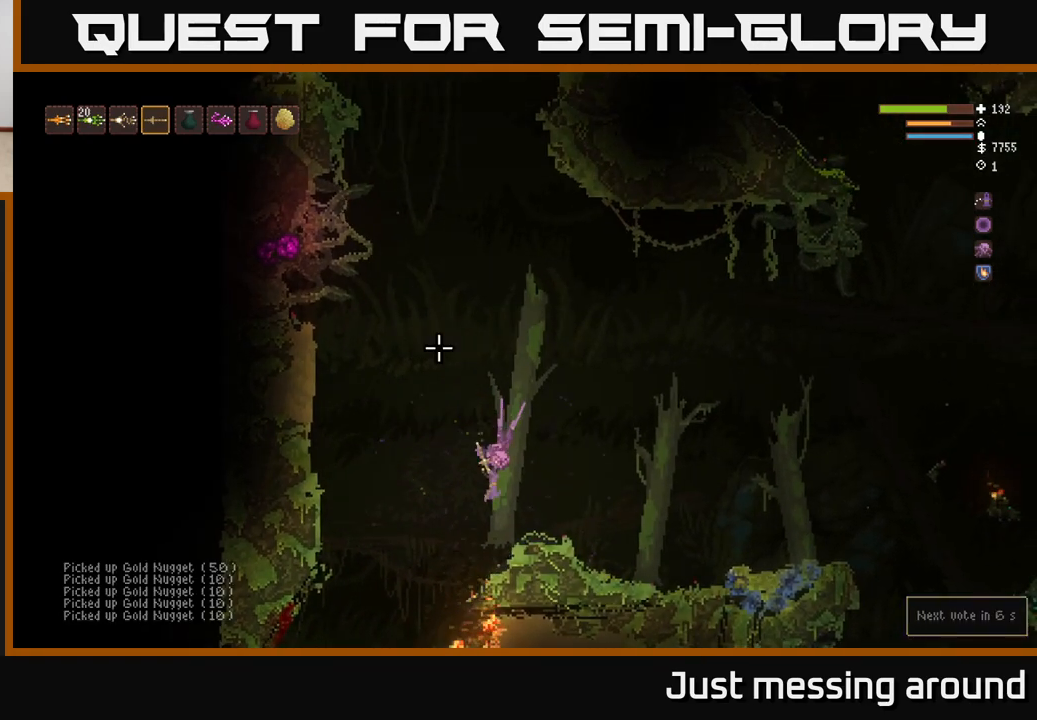
{"buttons": [], "left_stick": "center", "right_stick": "up-left", "events": [[50, "right_stick", "center"], [200, "right_stick", "up-left"], [333, "left_stick", "center"]]}
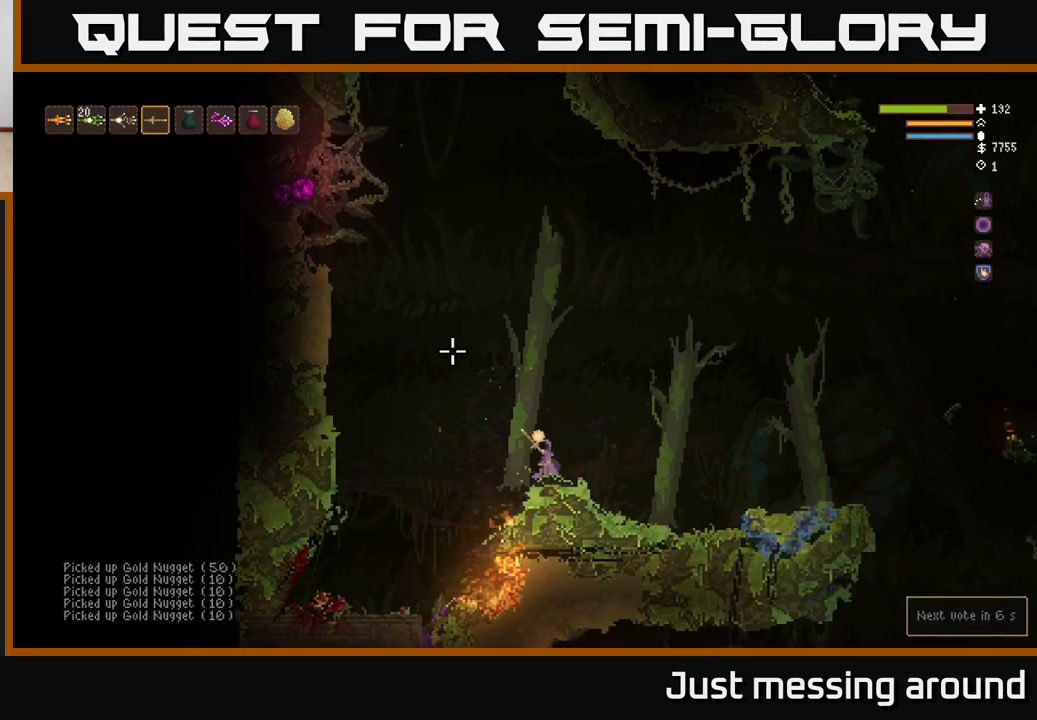
{"buttons": [], "left_stick": "center", "right_stick": "up-left", "events": [[100, "R2", "down"], [317, "R2", "up"]]}
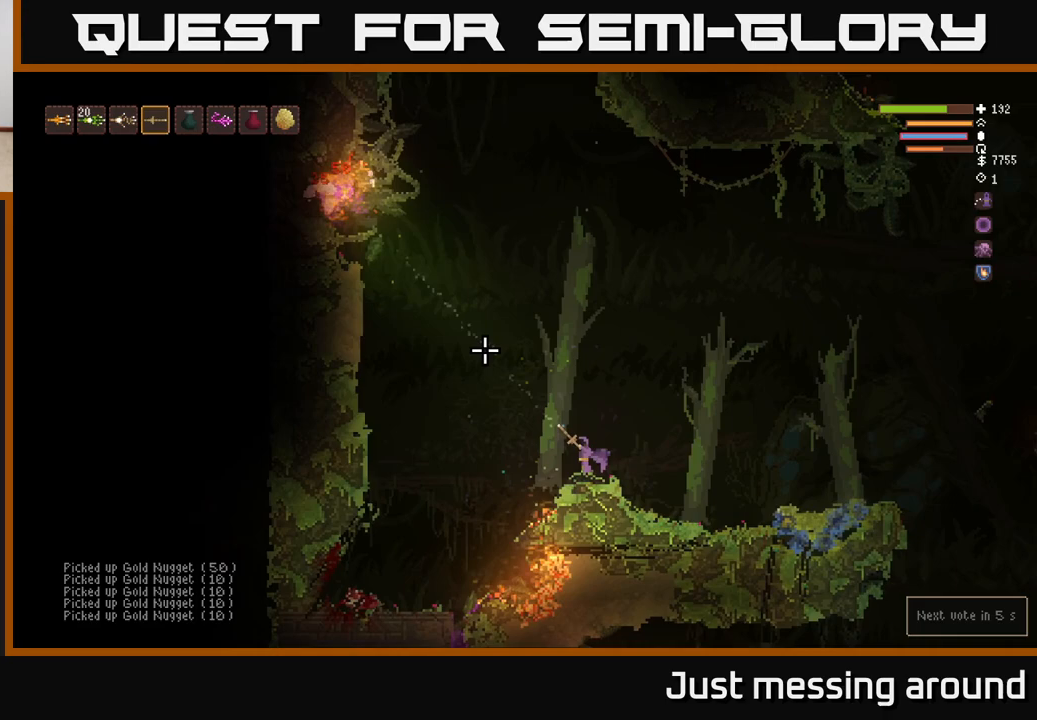
{"buttons": ["L2"], "left_stick": "center", "right_stick": "up", "events": [[233, "L2", "down"], [333, "right_stick", "up"]]}
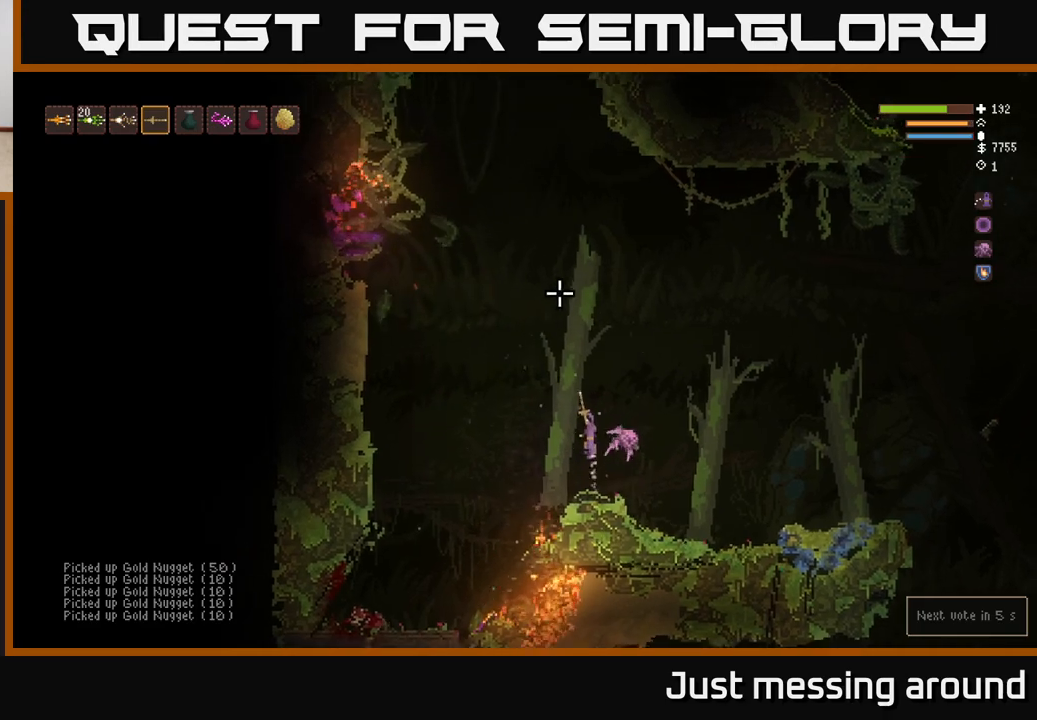
{"buttons": ["L2"], "left_stick": "left", "right_stick": "up", "events": [[500, "left_stick", "left"]]}
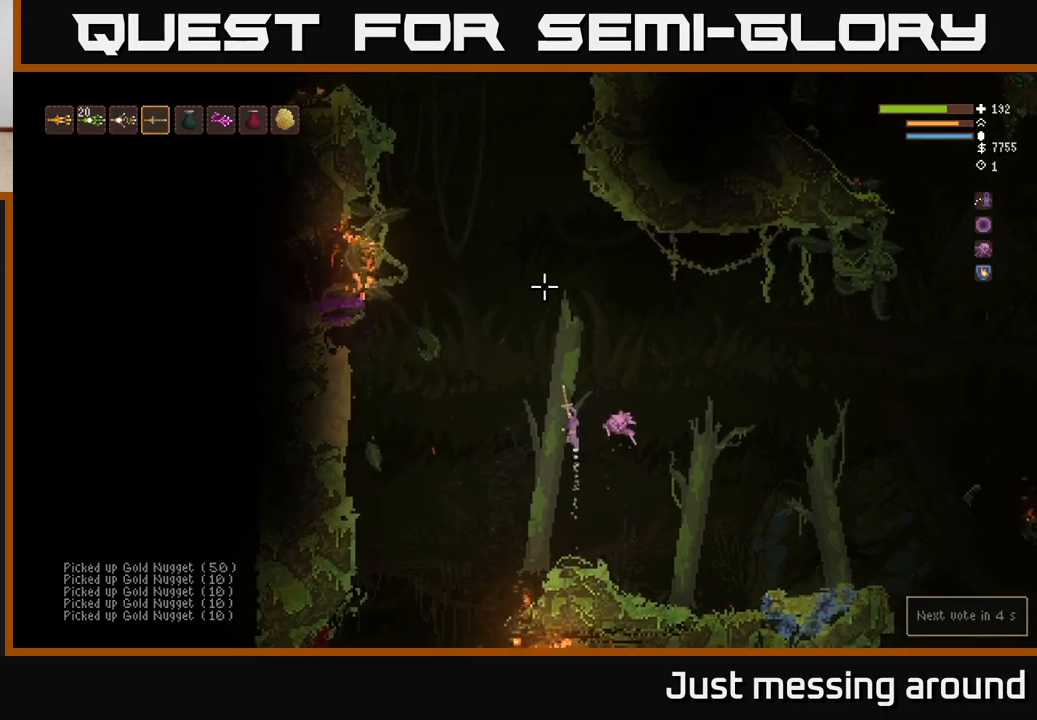
{"buttons": ["L2"], "left_stick": "center", "right_stick": "up", "events": [[217, "left_stick", "center"]]}
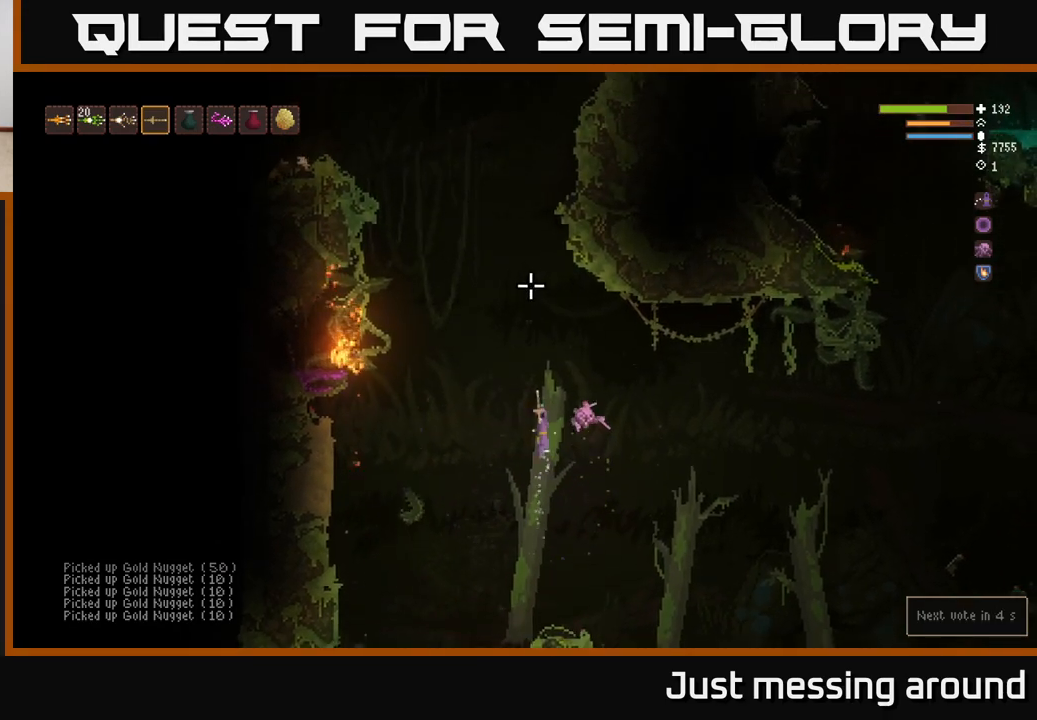
{"buttons": ["L2"], "left_stick": "center", "right_stick": "up-left", "events": [[33, "left_stick", "left"], [200, "left_stick", "center"], [450, "right_stick", "up-left"]]}
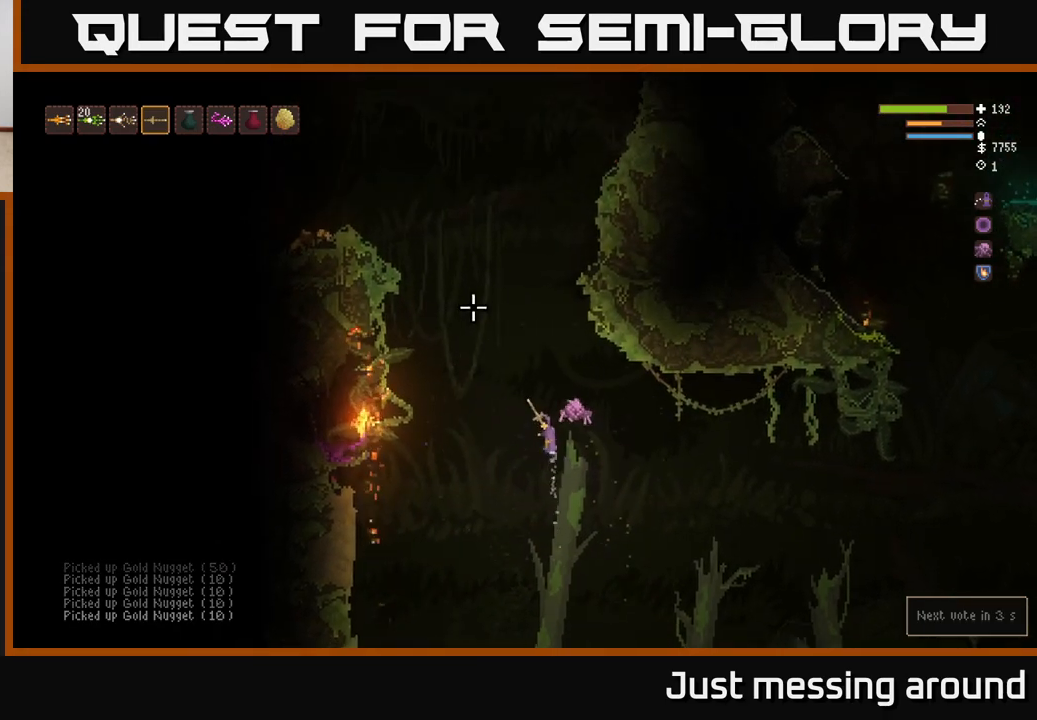
{"buttons": ["L2"], "left_stick": "center", "right_stick": "up-left", "events": []}
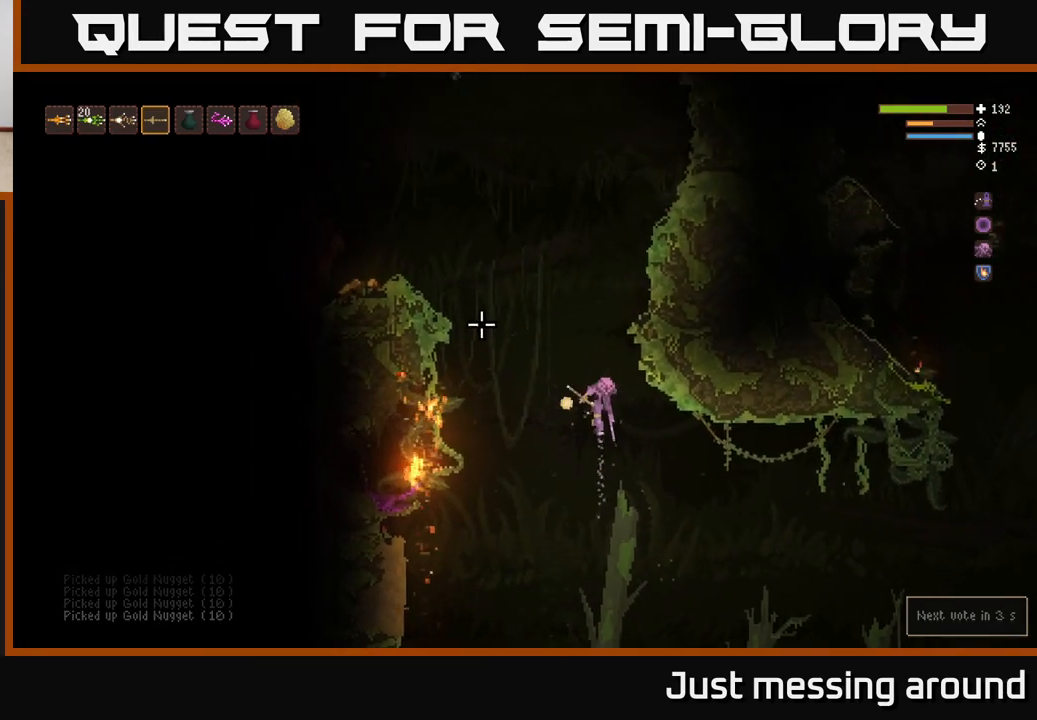
{"buttons": ["L2"], "left_stick": "right", "right_stick": "left", "events": [[283, "left_stick", "right"], [433, "right_stick", "left"]]}
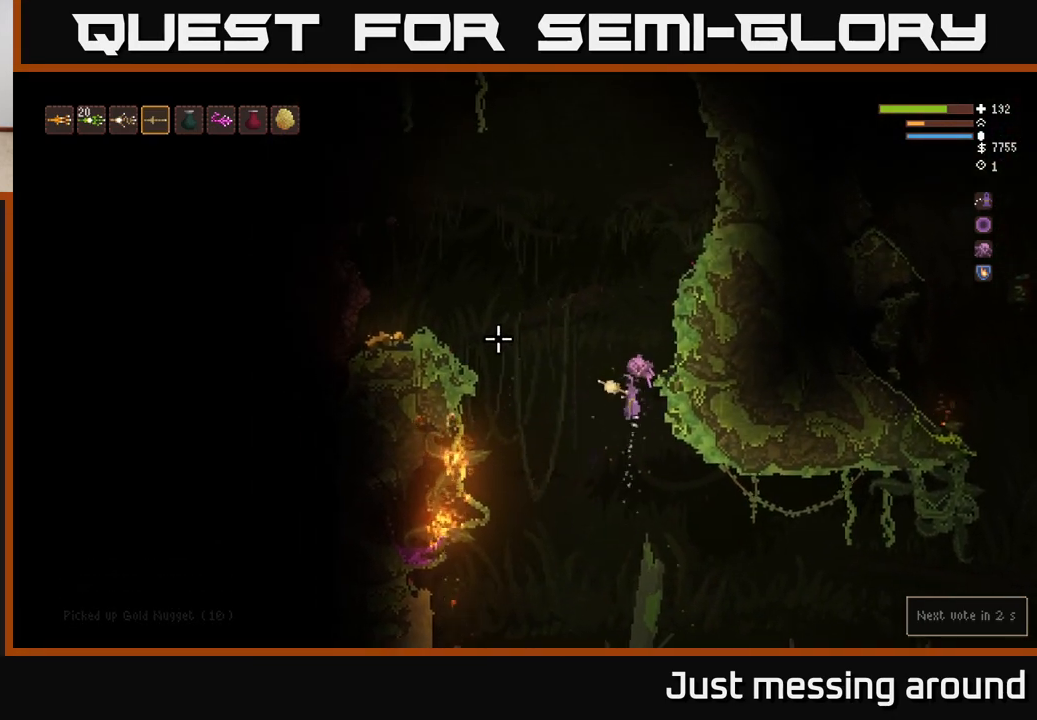
{"buttons": [], "left_stick": "right", "right_stick": "left", "events": [[133, "L2", "up"]]}
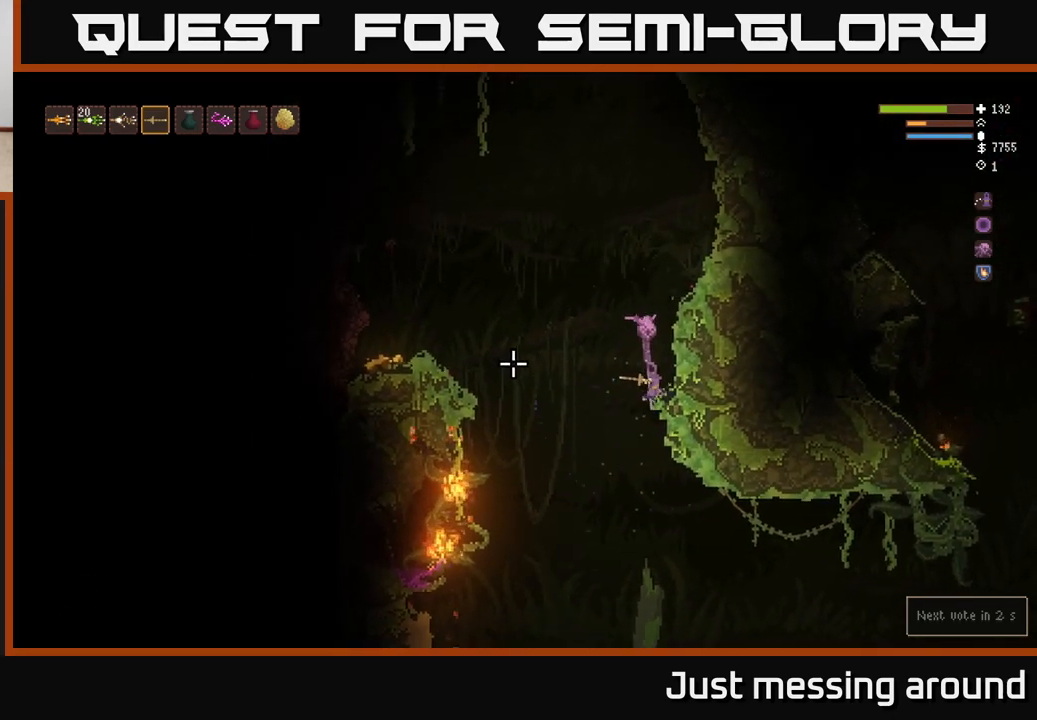
{"buttons": [], "left_stick": "left", "right_stick": "left", "events": [[167, "left_stick", "center"], [433, "left_stick", "left"]]}
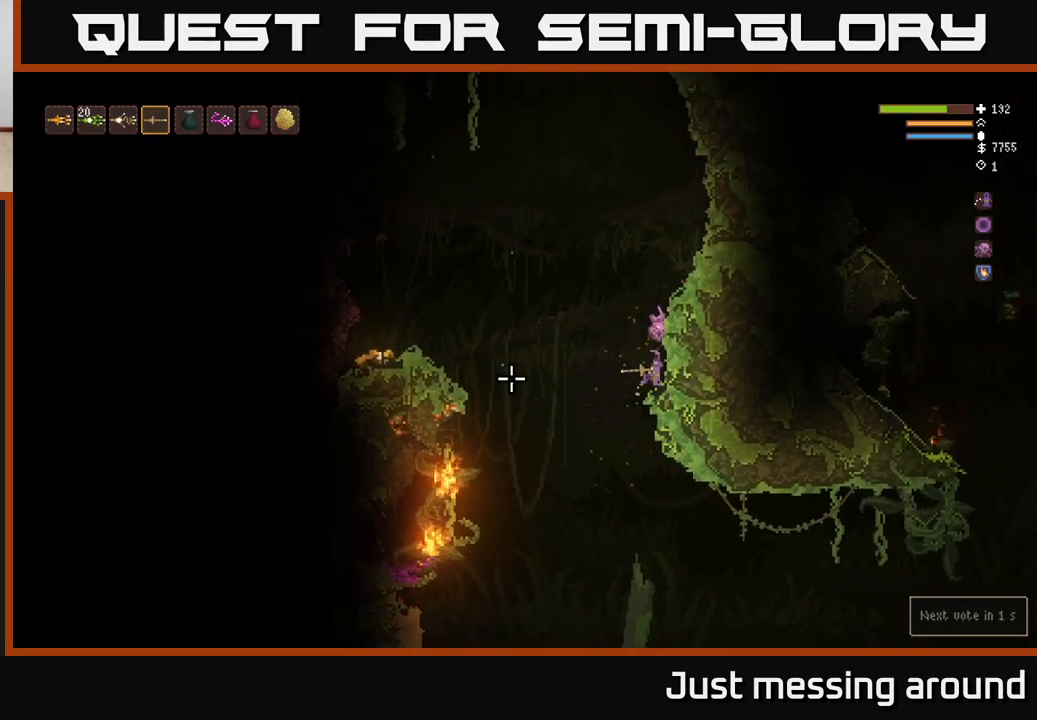
{"buttons": [], "left_stick": "left", "right_stick": "left", "events": [[83, "L2", "down"], [283, "L2", "up"]]}
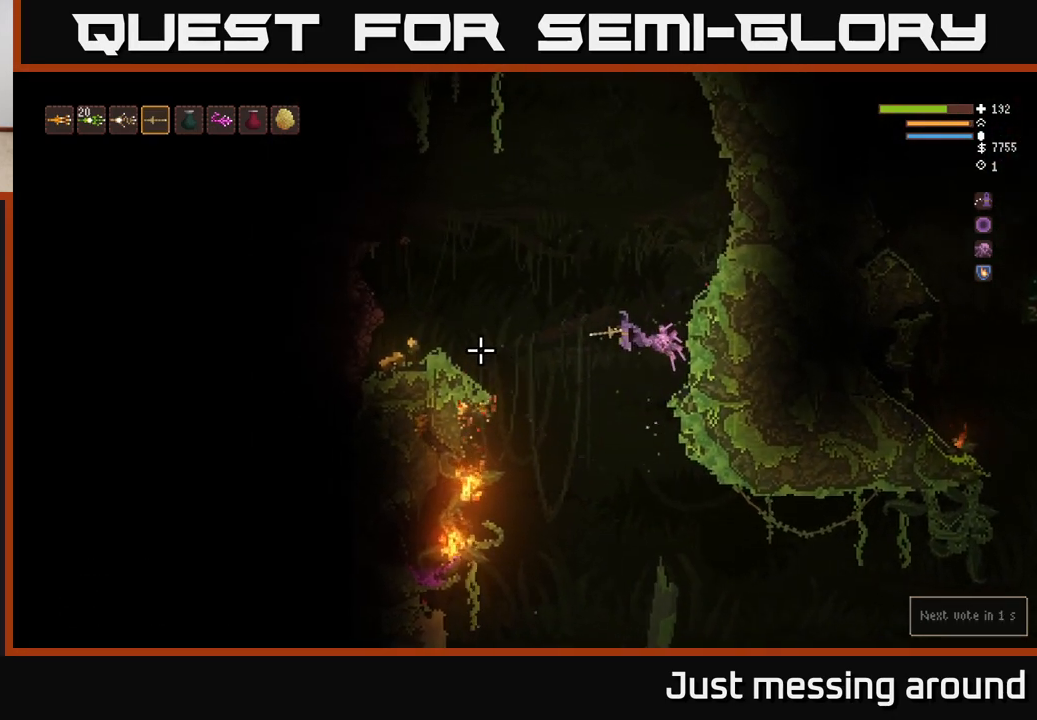
{"buttons": ["L2"], "left_stick": "left", "right_stick": "left", "events": [[117, "L2", "down"], [250, "L2", "up"], [417, "L2", "down"]]}
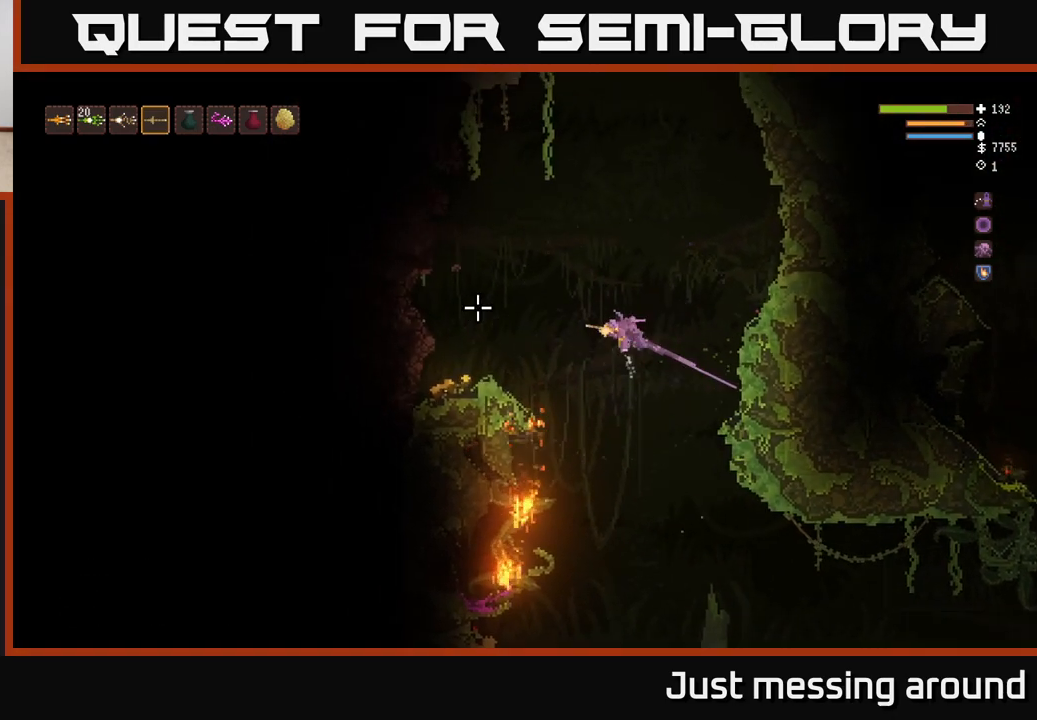
{"buttons": [], "left_stick": "left", "right_stick": "left", "events": [[50, "L2", "up"], [233, "L2", "down"], [350, "L2", "up"]]}
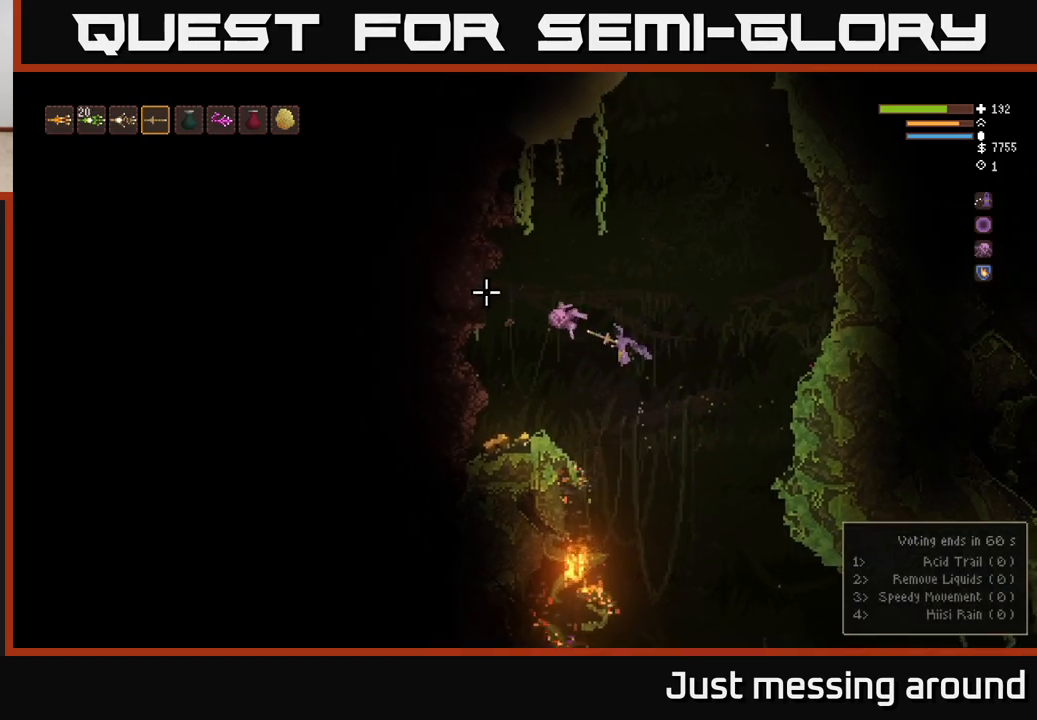
{"buttons": [], "left_stick": "left", "right_stick": "up-right", "events": [[33, "right_stick", "up"], [150, "right_stick", "up-right"]]}
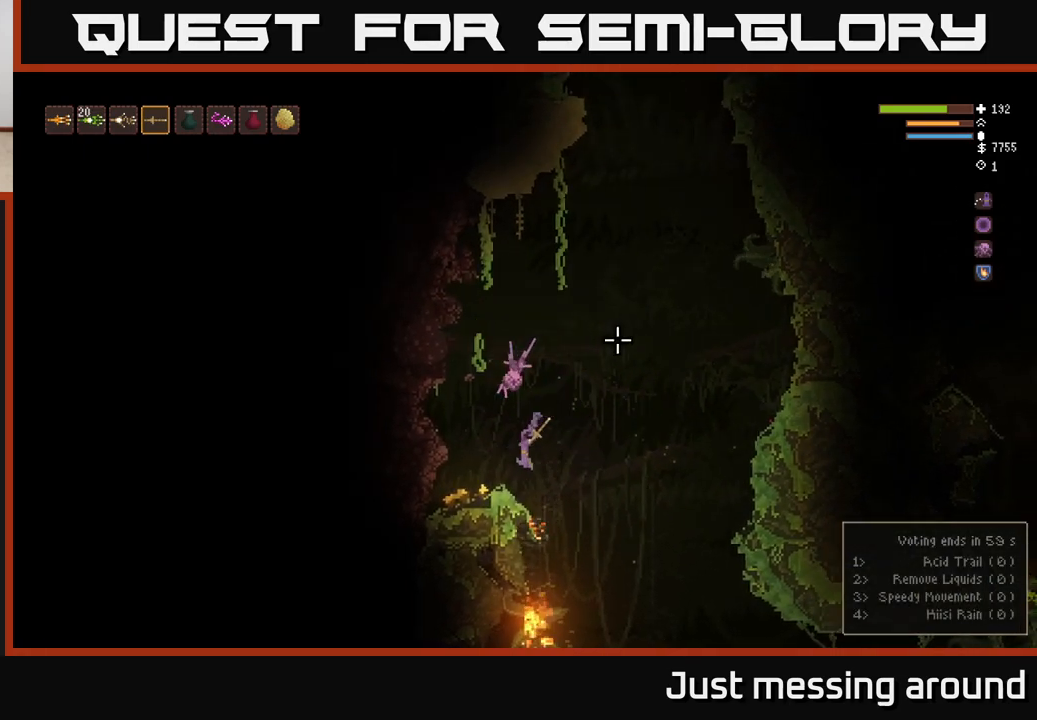
{"buttons": [], "left_stick": "left", "right_stick": "up-right", "events": []}
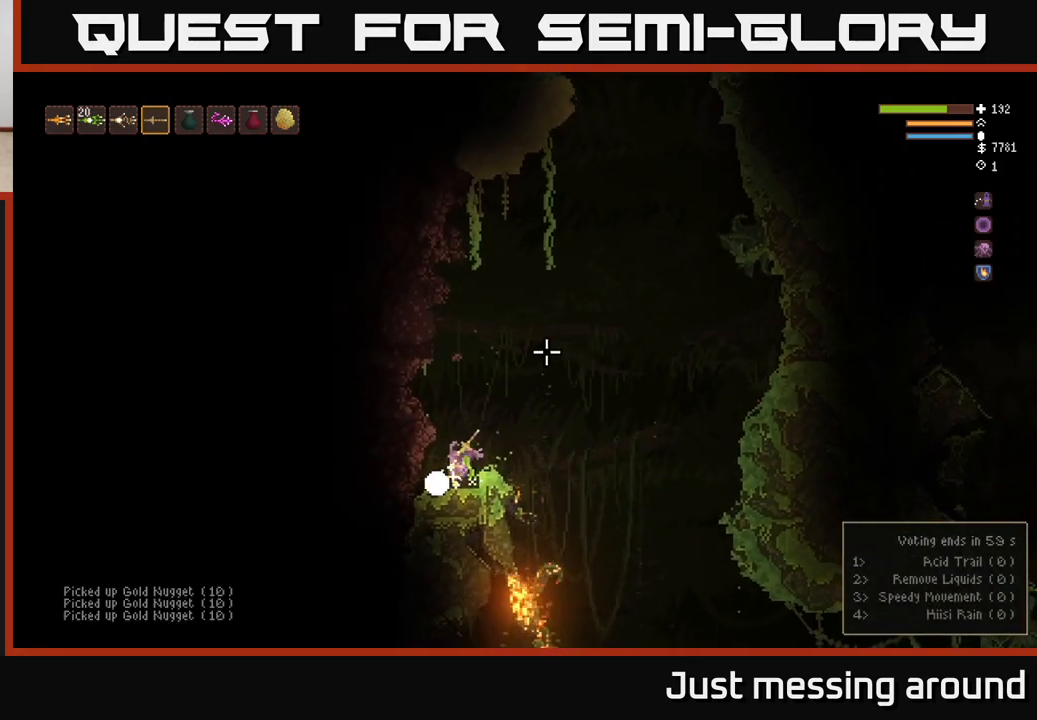
{"buttons": ["L2"], "left_stick": "right", "right_stick": "up-right", "events": [[67, "left_stick", "right"], [133, "L2", "down"]]}
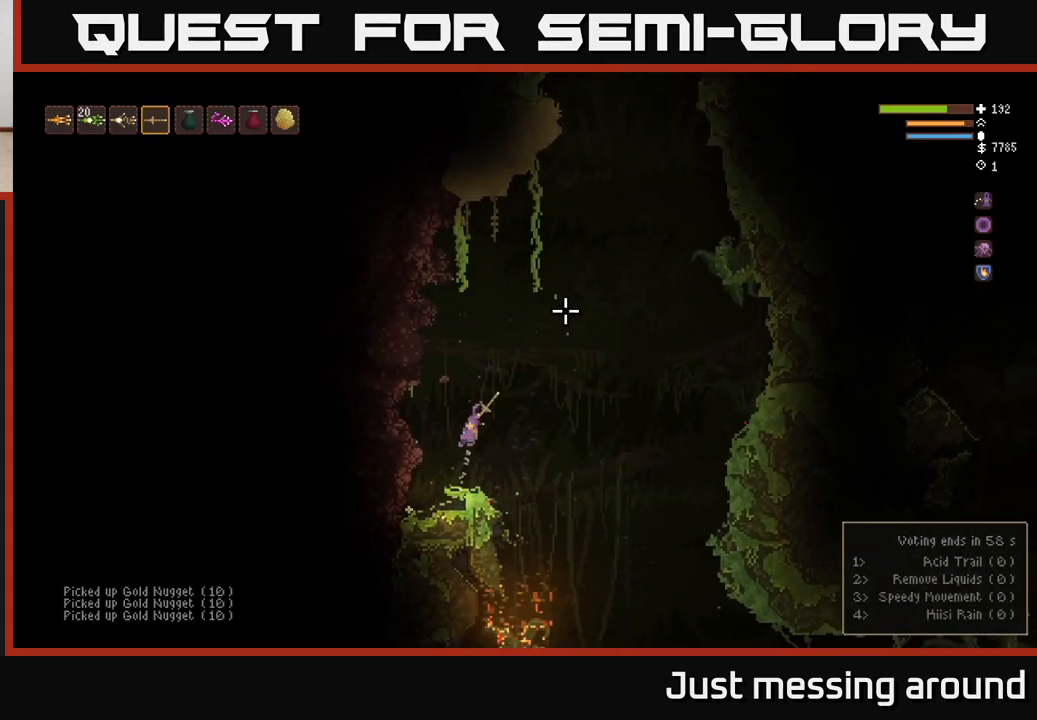
{"buttons": ["L2"], "left_stick": "right", "right_stick": "up-right", "events": []}
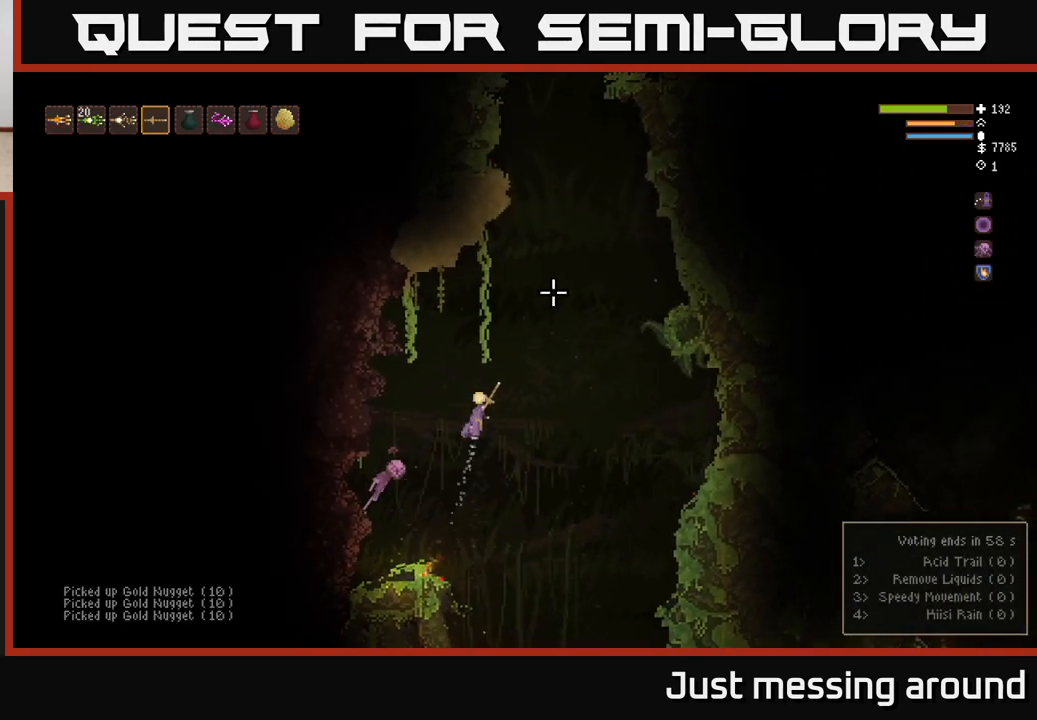
{"buttons": ["L2"], "left_stick": "right", "right_stick": "up-right", "events": []}
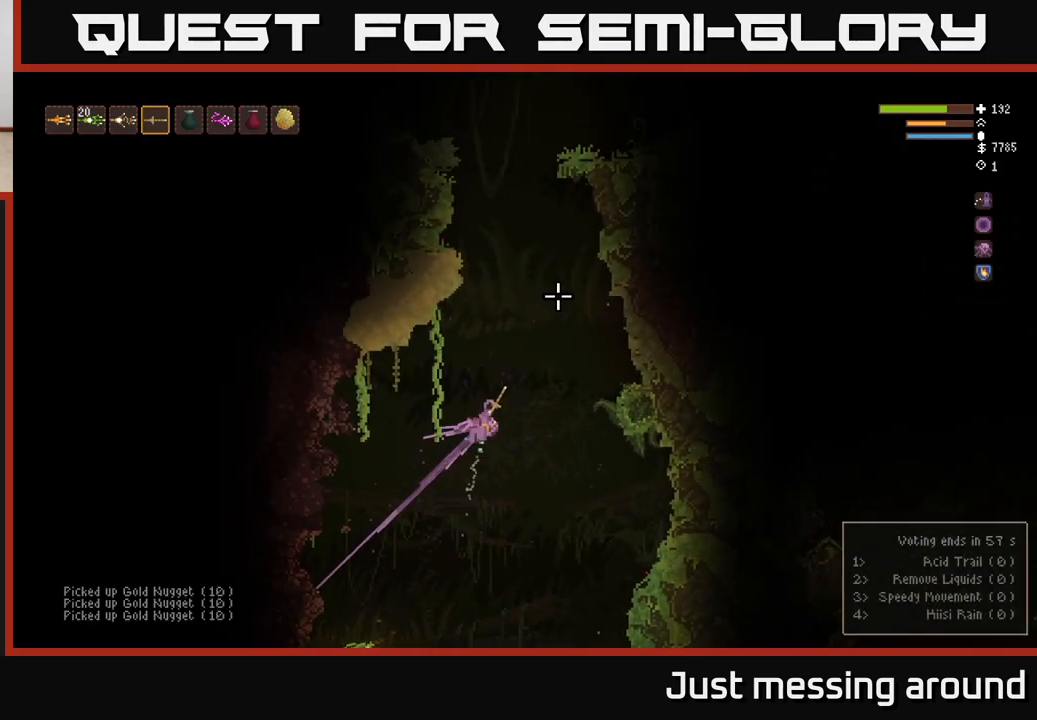
{"buttons": ["L2"], "left_stick": "left", "right_stick": "up-right", "events": [[350, "left_stick", "left"]]}
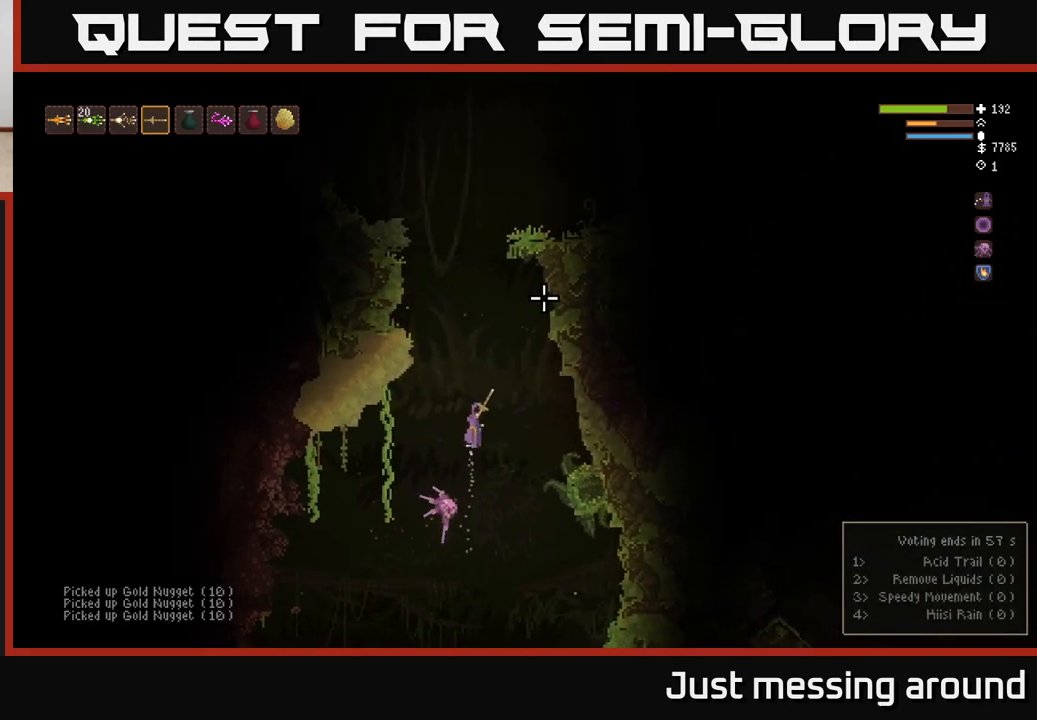
{"buttons": ["L2"], "left_stick": "left", "right_stick": "up-right", "events": [[50, "left_stick", "center"], [250, "left_stick", "left"]]}